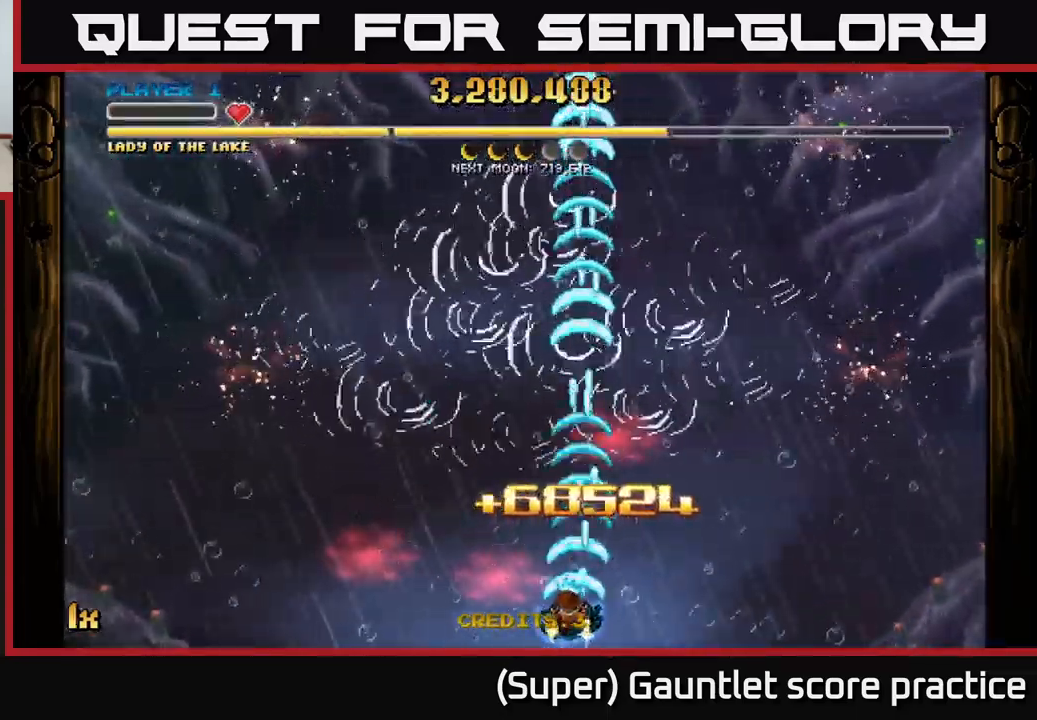
Gameplay with a controller (Xbox layout); each line is a JSON object with the inputs held at the frame after it. "events" lists button and stick changes between this image and that frame as [ms after this image, input, new state], when the widget could be followed in between. Not read: L3 right_stick.
{"buttons": ["A"], "left_stick": "center", "events": [[183, "left_stick", "center"]]}
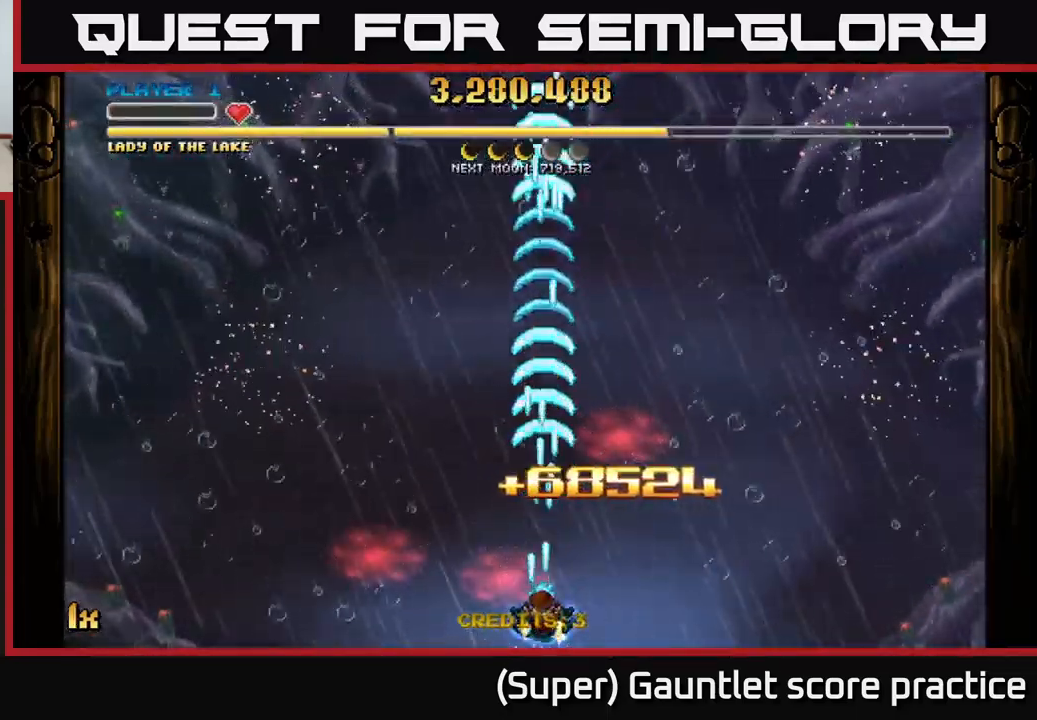
{"buttons": ["A"], "left_stick": "down-left", "events": [[500, "left_stick", "down-left"]]}
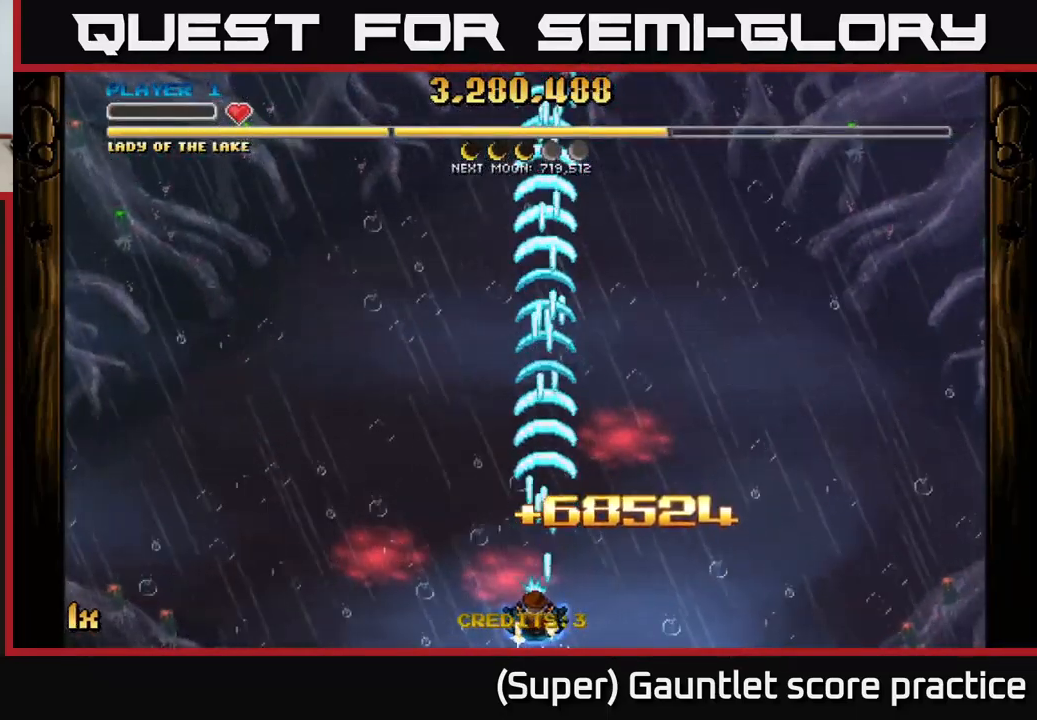
{"buttons": ["A"], "left_stick": "up", "events": [[233, "left_stick", "center"], [450, "left_stick", "up"]]}
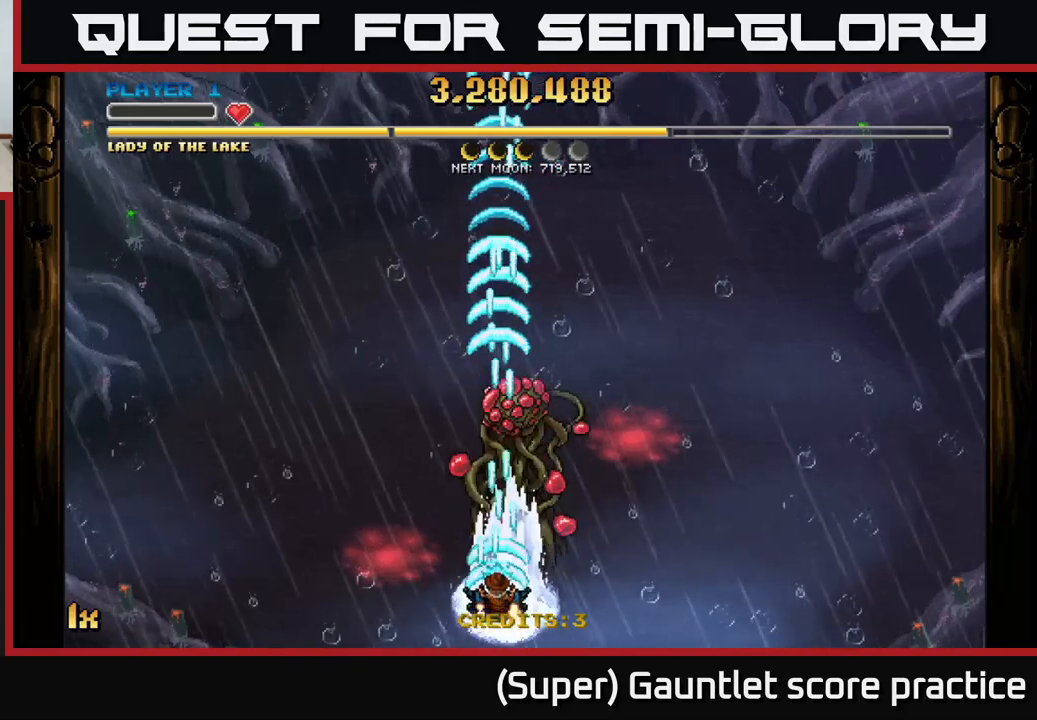
{"buttons": ["A"], "left_stick": "down", "events": [[67, "X", "down"], [184, "X", "up"], [317, "left_stick", "down"]]}
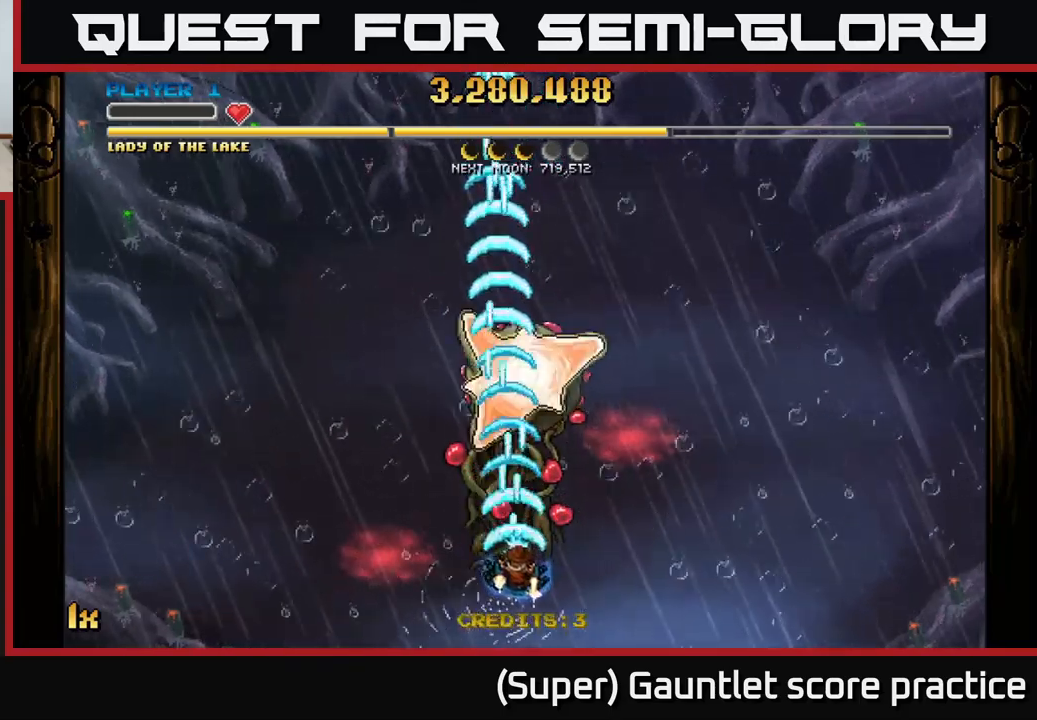
{"buttons": ["A"], "left_stick": "down", "events": [[150, "left_stick", "up"], [500, "left_stick", "down"]]}
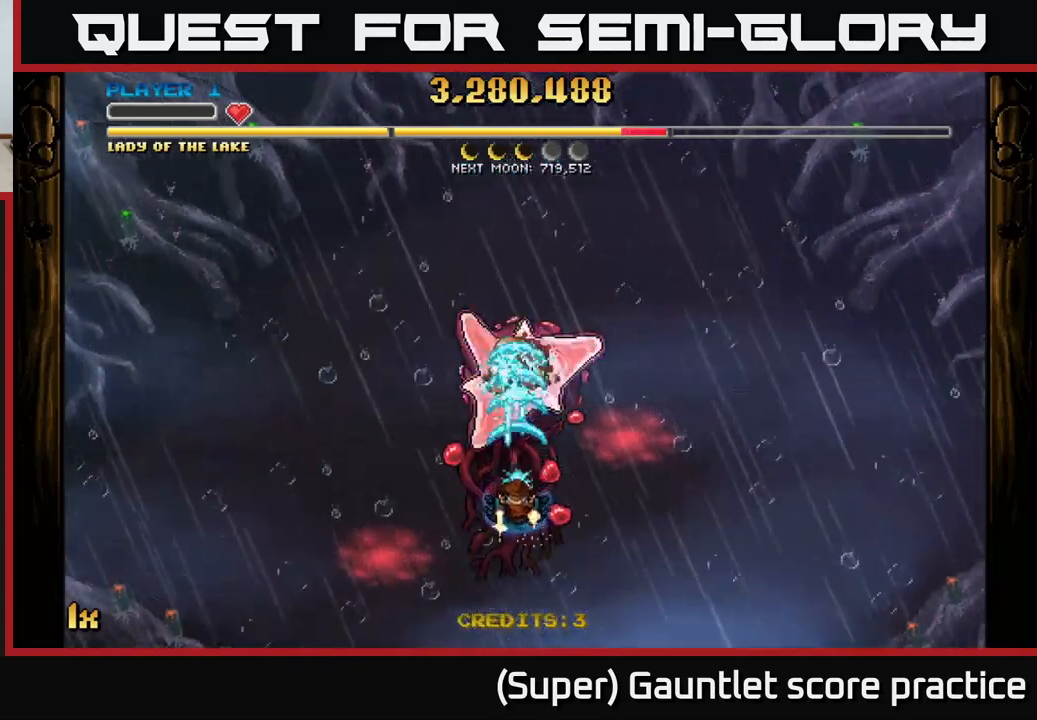
{"buttons": ["A"], "left_stick": "right", "events": [[367, "left_stick", "center"], [500, "left_stick", "right"]]}
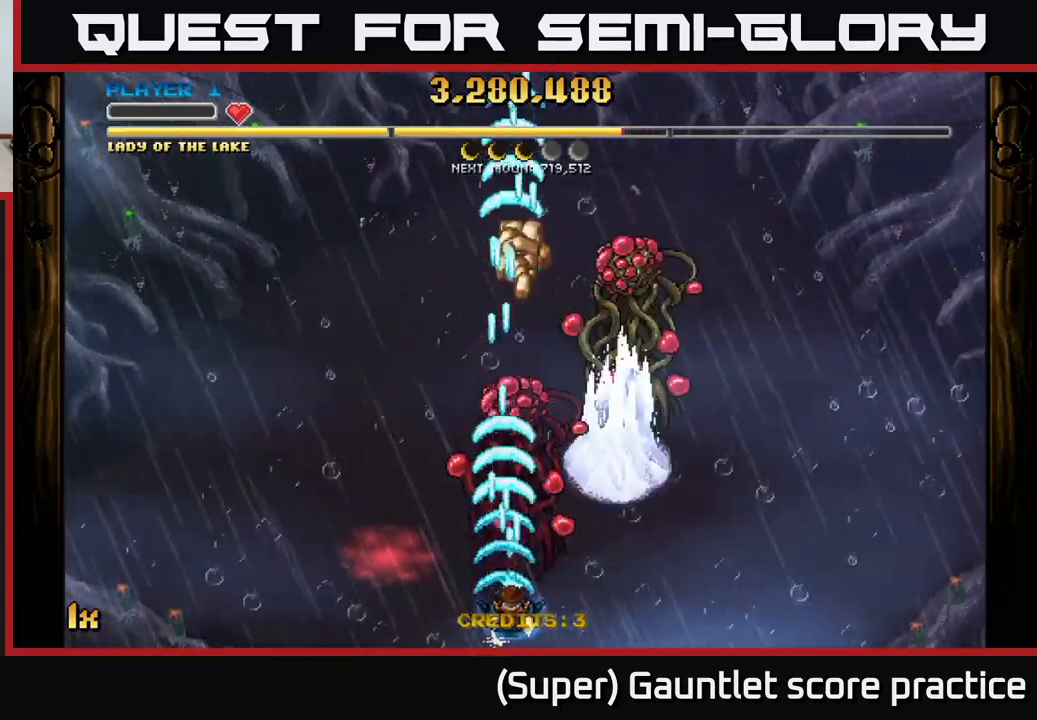
{"buttons": ["A"], "left_stick": "up-right", "events": [[450, "left_stick", "up-right"]]}
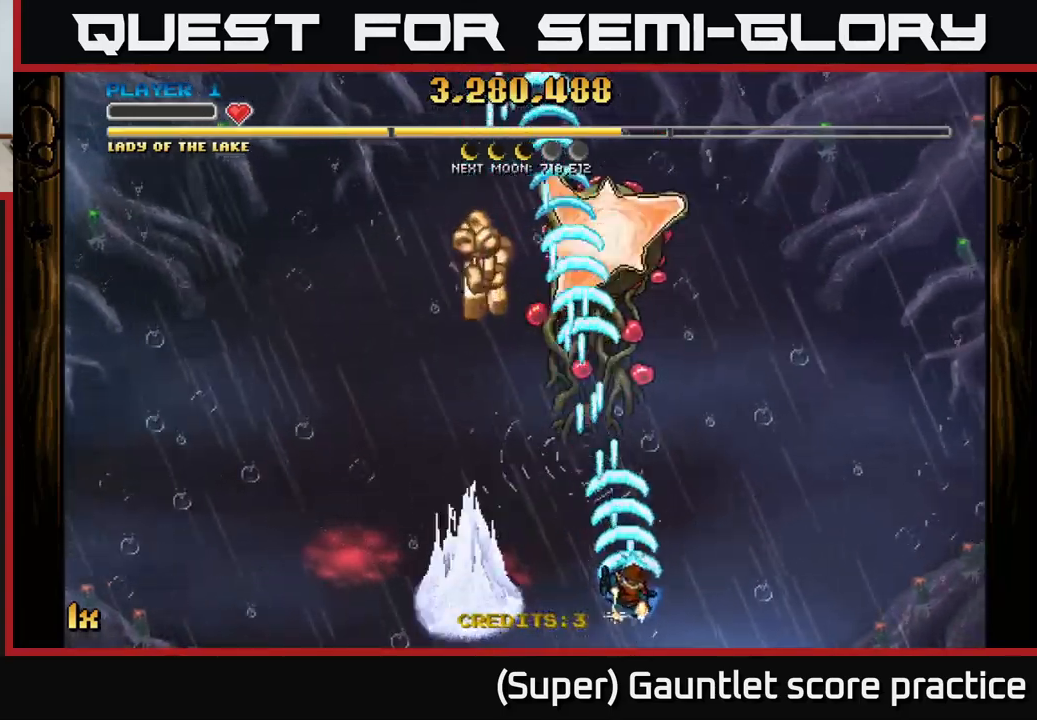
{"buttons": ["A"], "left_stick": "down", "events": [[34, "left_stick", "up"], [234, "left_stick", "center"], [400, "left_stick", "down"]]}
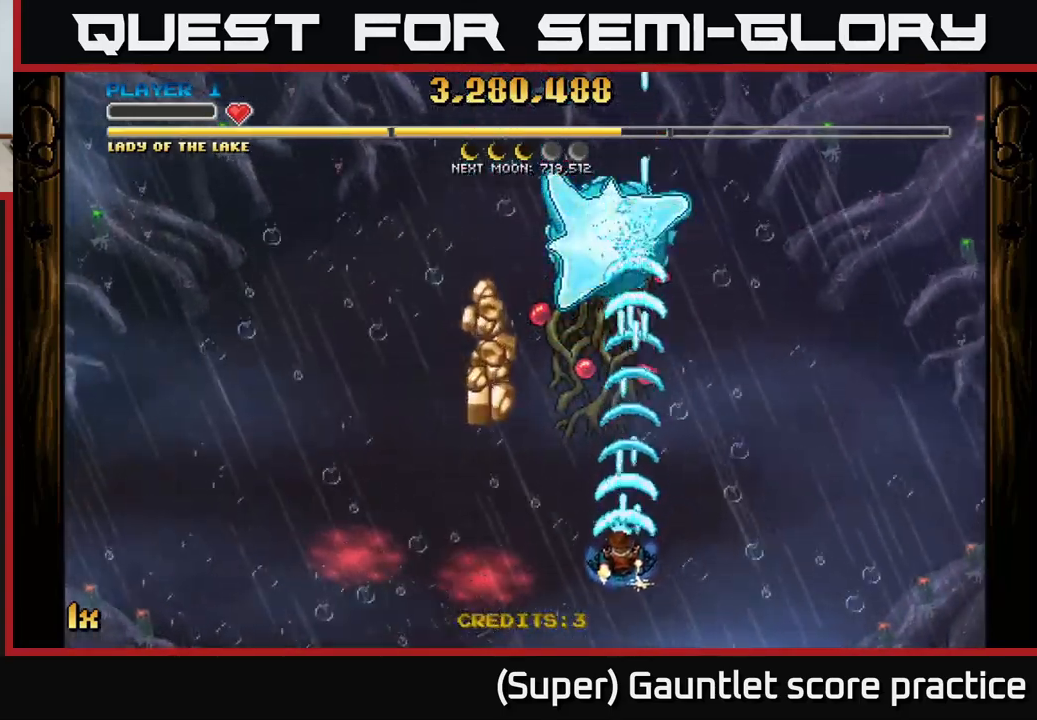
{"buttons": ["A"], "left_stick": "down", "events": [[50, "left_stick", "left"], [117, "left_stick", "up-left"], [467, "left_stick", "down"]]}
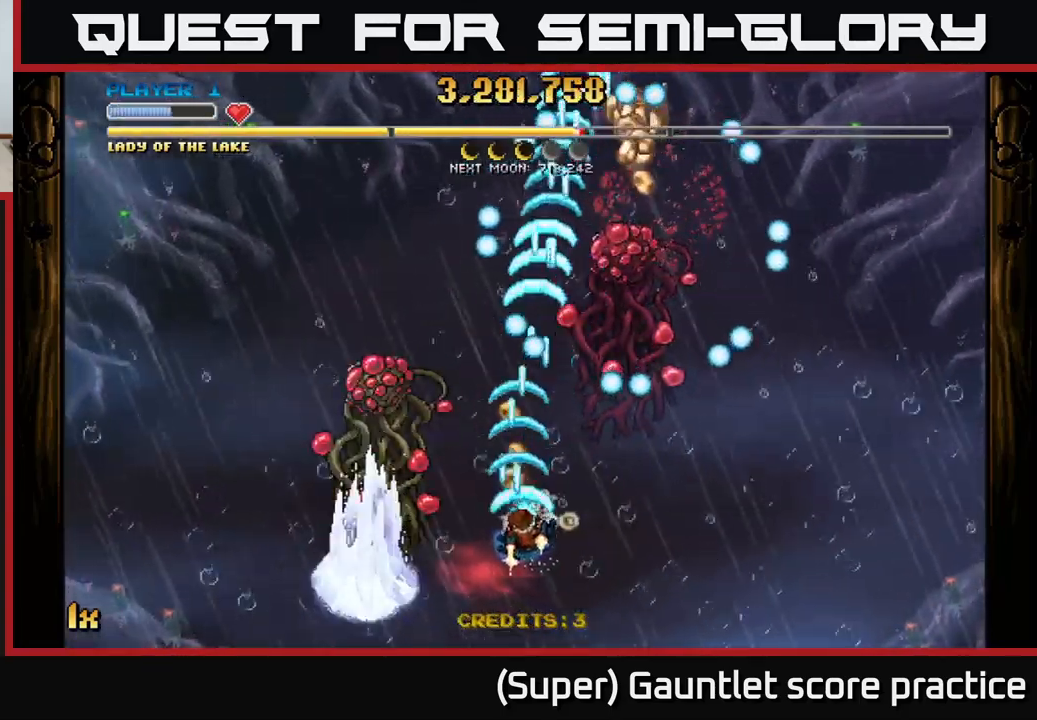
{"buttons": ["A"], "left_stick": "up-right", "events": [[34, "left_stick", "down-right"], [134, "left_stick", "up-left"], [167, "X", "down"], [284, "X", "up"], [317, "left_stick", "up-right"]]}
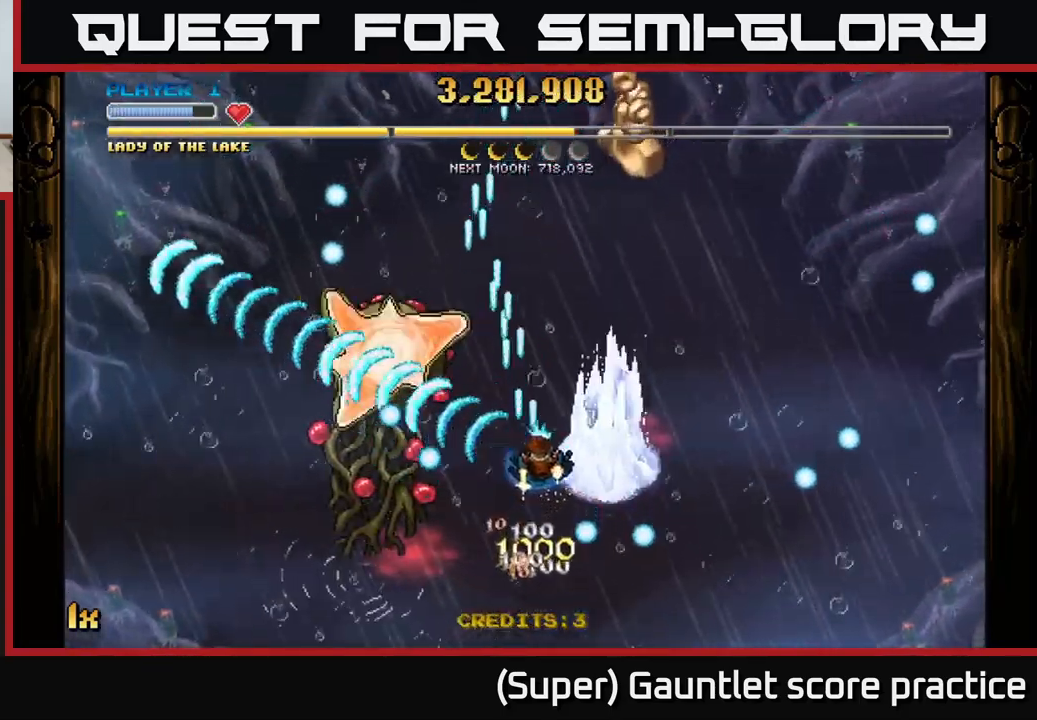
{"buttons": ["A"], "left_stick": "center", "events": [[67, "left_stick", "down"], [234, "left_stick", "right"], [434, "left_stick", "center"]]}
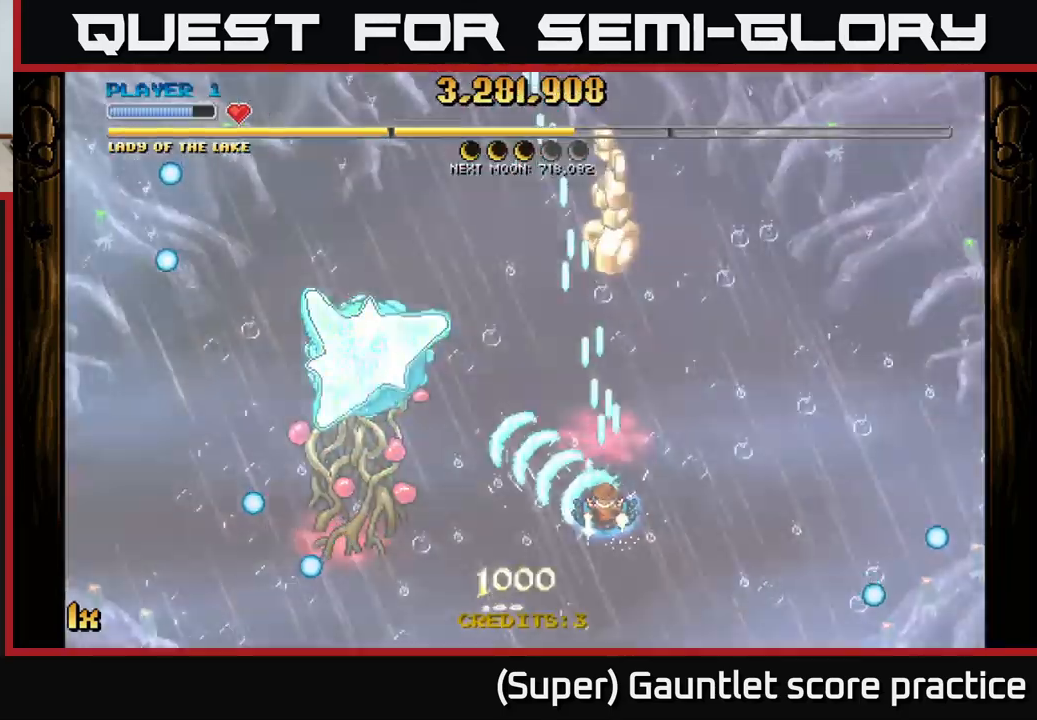
{"buttons": ["A"], "left_stick": "up", "events": [[300, "left_stick", "right"], [434, "left_stick", "up"]]}
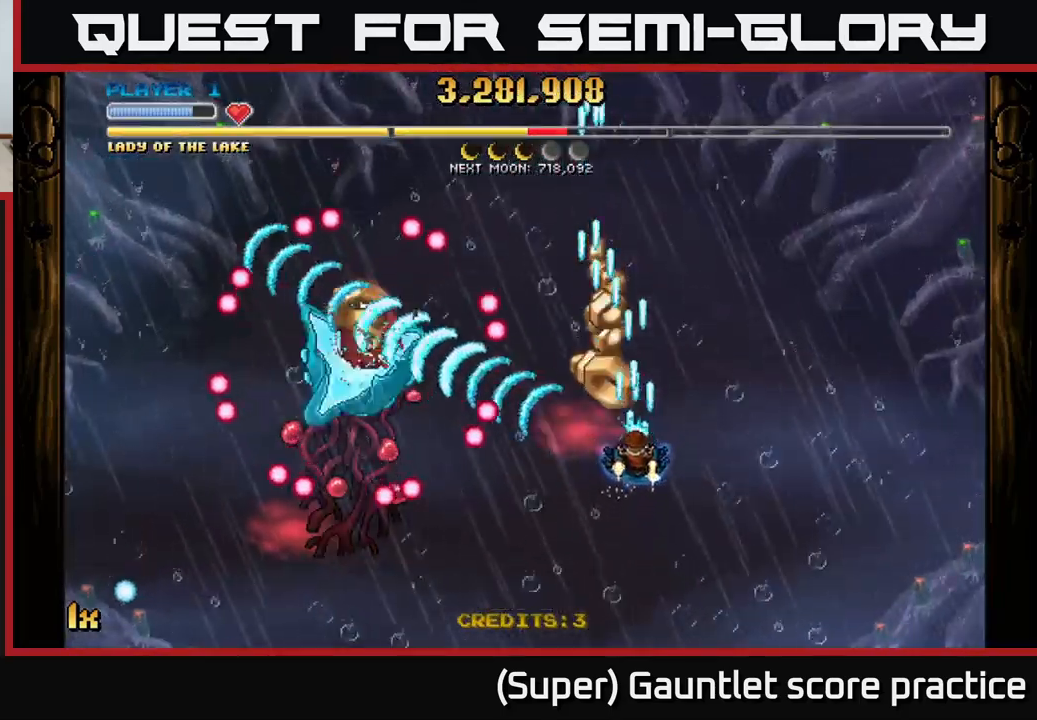
{"buttons": ["A"], "left_stick": "left", "events": [[167, "left_stick", "left"], [217, "L1", "down"], [367, "L1", "up"]]}
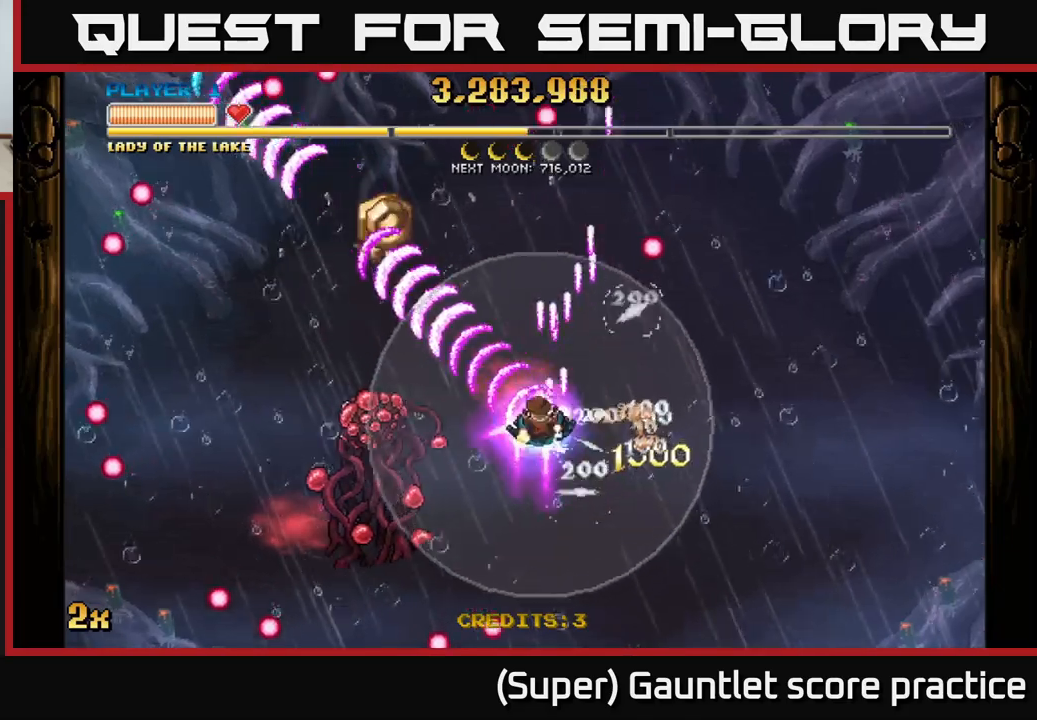
{"buttons": ["A", "X"], "left_stick": "up", "events": [[50, "left_stick", "down-left"], [333, "left_stick", "left"], [483, "left_stick", "up"], [500, "X", "down"]]}
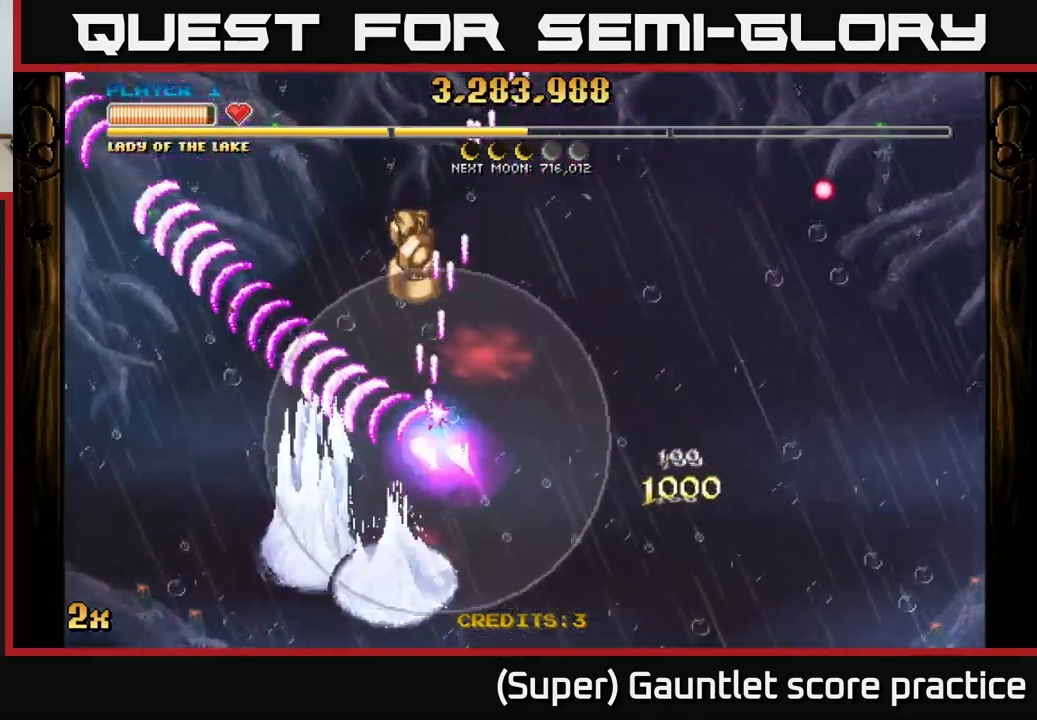
{"buttons": ["A"], "left_stick": "down-left", "events": [[17, "left_stick", "up-right"], [117, "X", "up"], [150, "left_stick", "up-left"], [367, "X", "down"], [450, "X", "up"], [483, "left_stick", "down-left"]]}
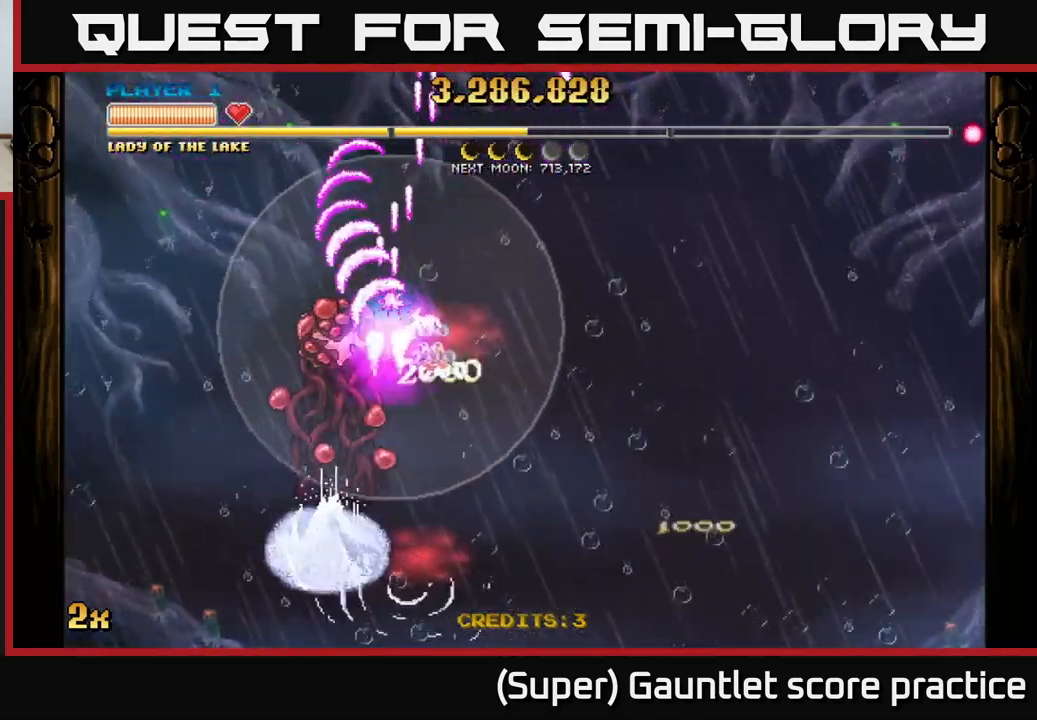
{"buttons": ["A"], "left_stick": "up", "events": [[367, "X", "down"], [367, "left_stick", "up"], [500, "X", "up"]]}
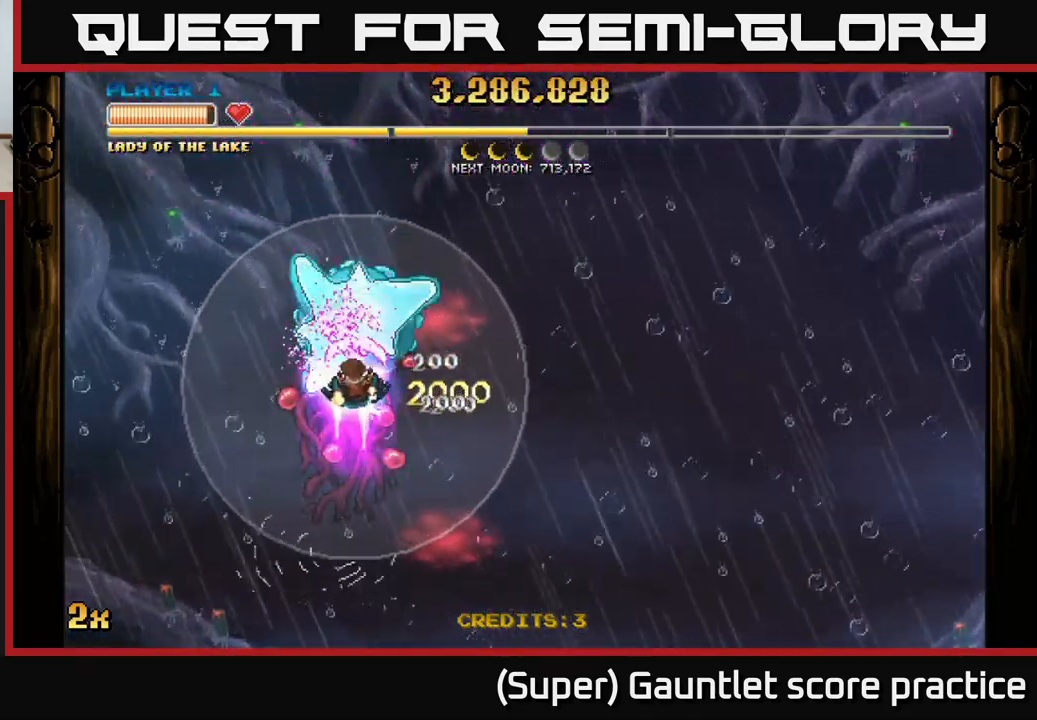
{"buttons": ["A"], "left_stick": "down", "events": [[17, "left_stick", "down"], [133, "left_stick", "down-right"], [500, "left_stick", "down"]]}
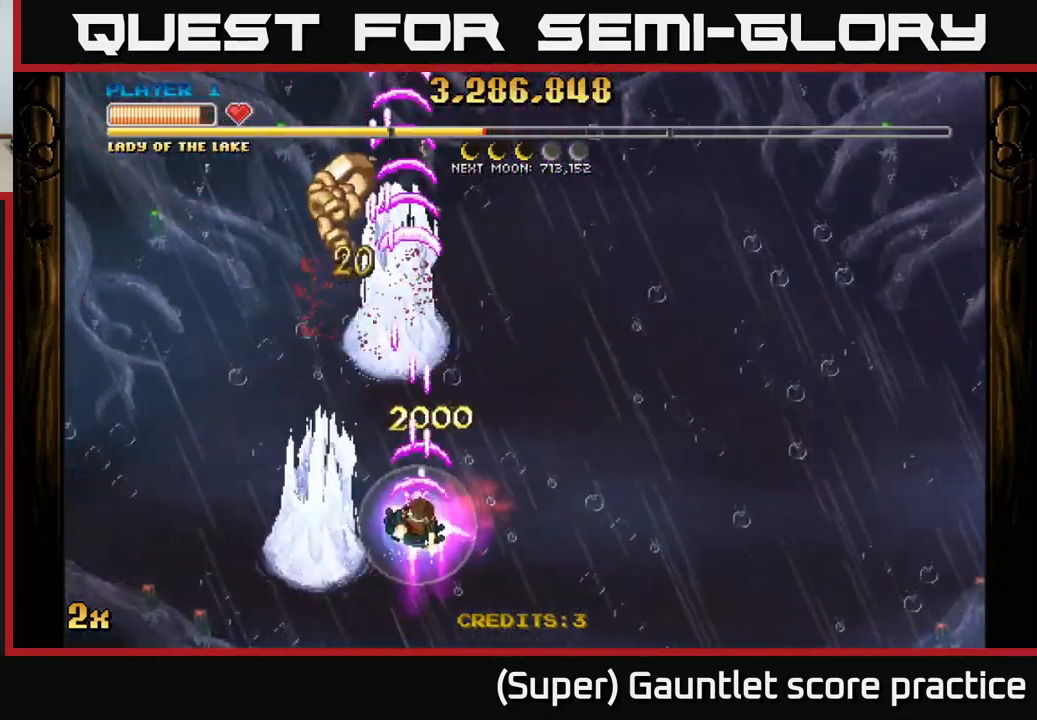
{"buttons": ["A", "X"], "left_stick": "up", "events": [[283, "left_stick", "center"], [350, "left_stick", "up"], [450, "X", "down"]]}
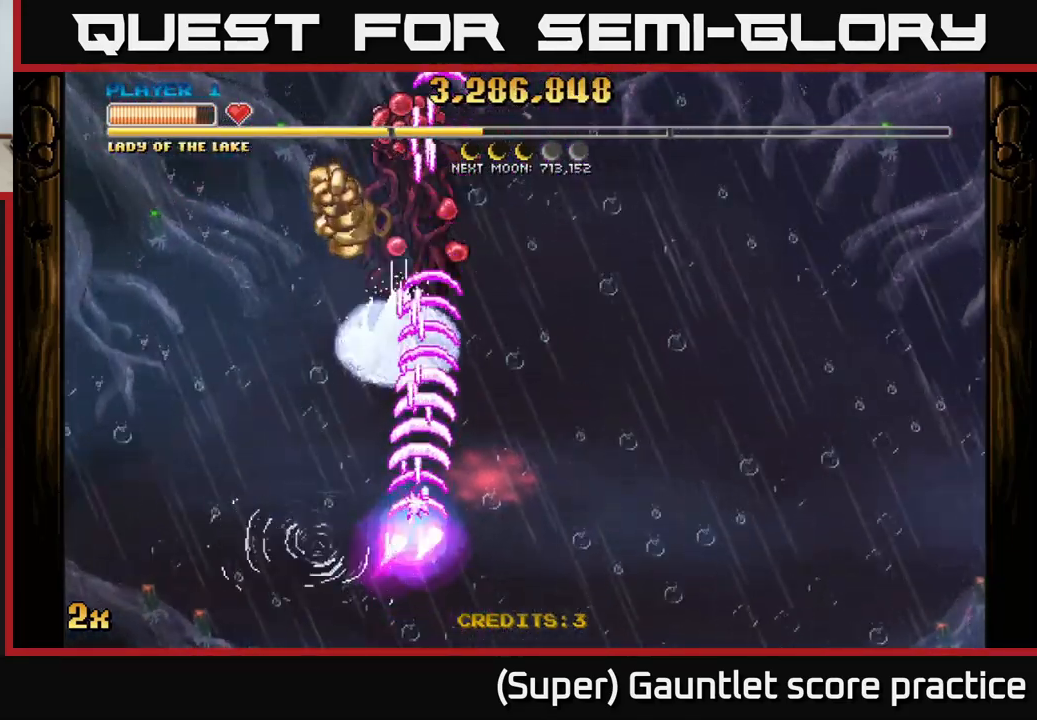
{"buttons": ["A"], "left_stick": "down", "events": [[67, "X", "up"], [283, "left_stick", "down"]]}
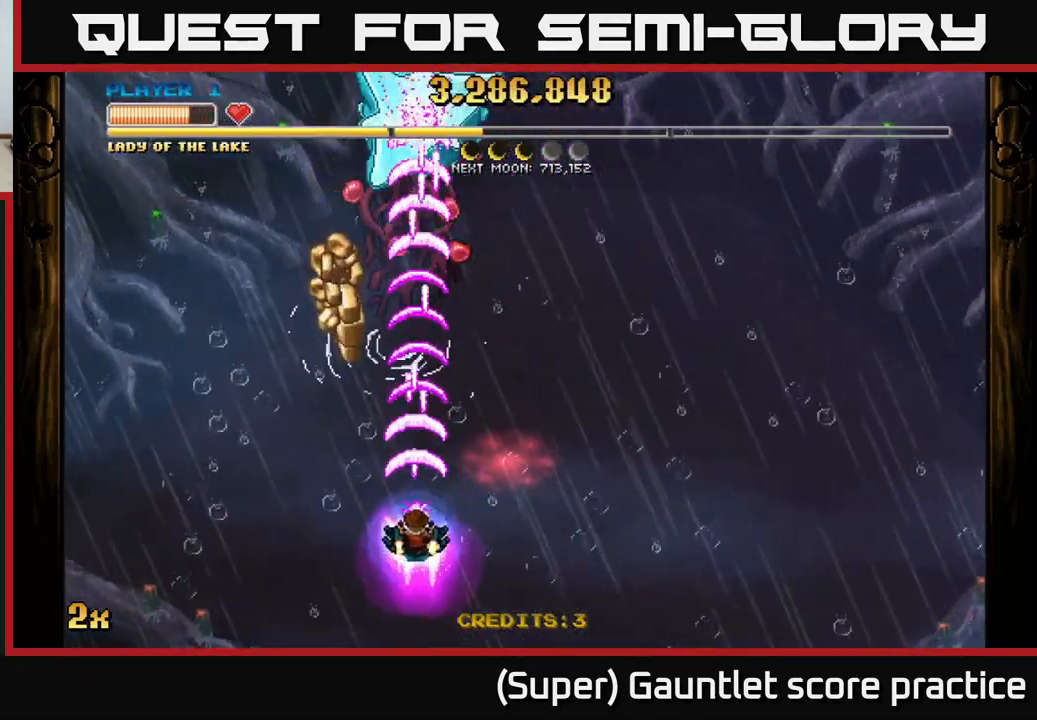
{"buttons": ["A"], "left_stick": "up-left", "events": [[283, "left_stick", "center"], [333, "left_stick", "up-left"]]}
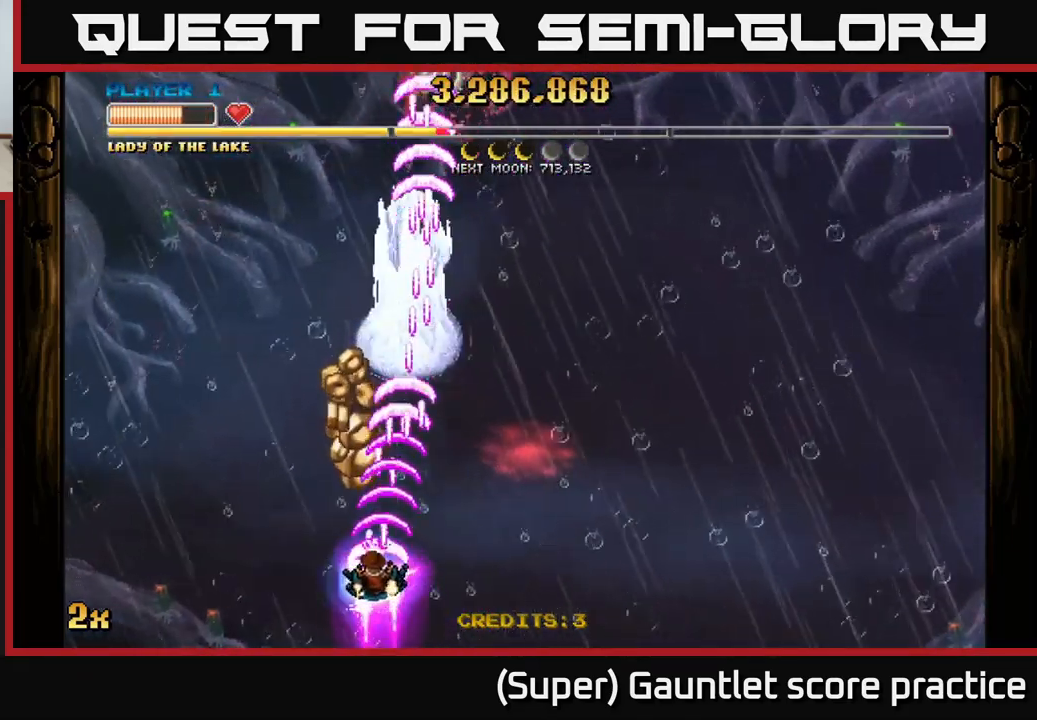
{"buttons": ["A"], "left_stick": "down-right", "events": [[150, "left_stick", "up"], [350, "left_stick", "right"], [433, "left_stick", "down-right"]]}
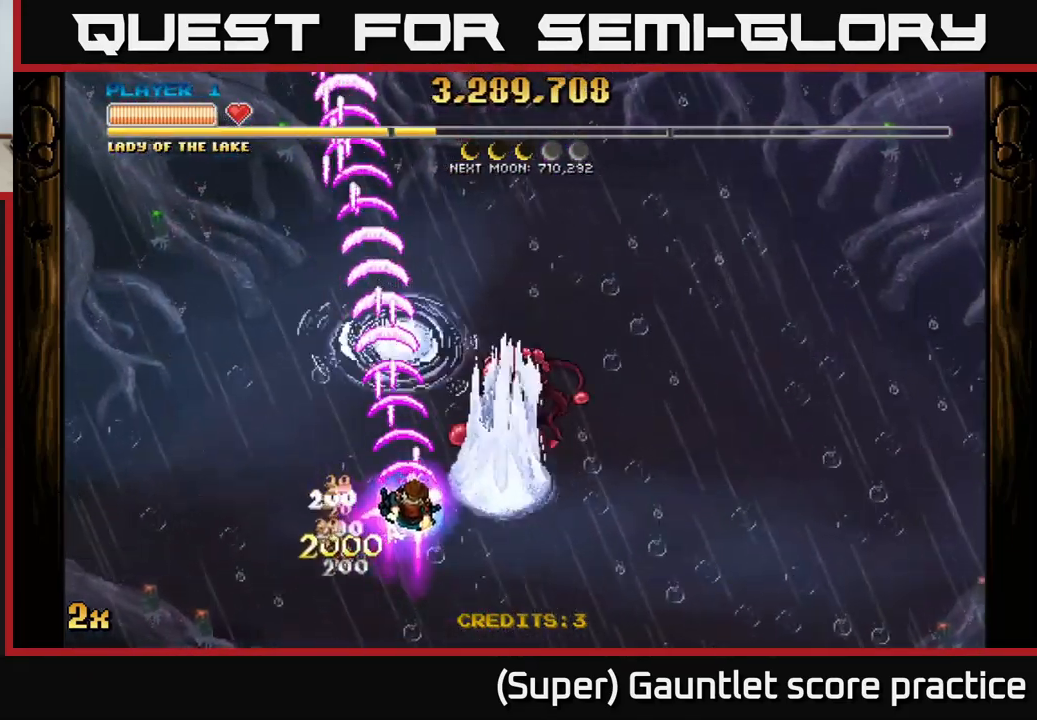
{"buttons": ["A"], "left_stick": "down", "events": [[417, "left_stick", "down"]]}
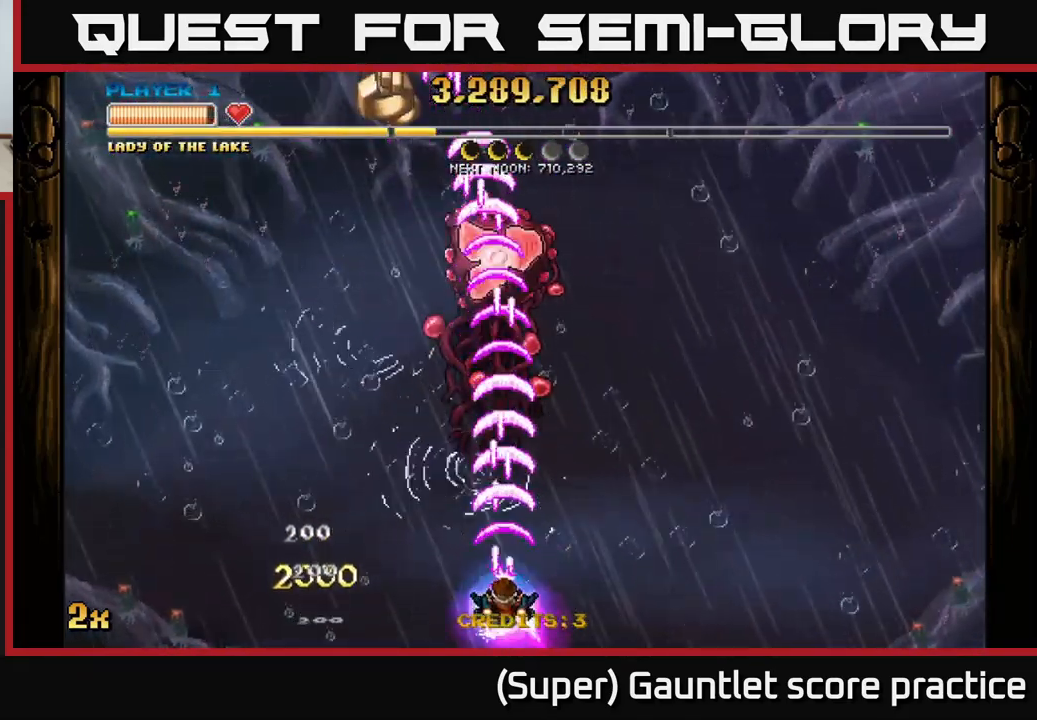
{"buttons": ["A"], "left_stick": "center", "events": [[67, "left_stick", "center"]]}
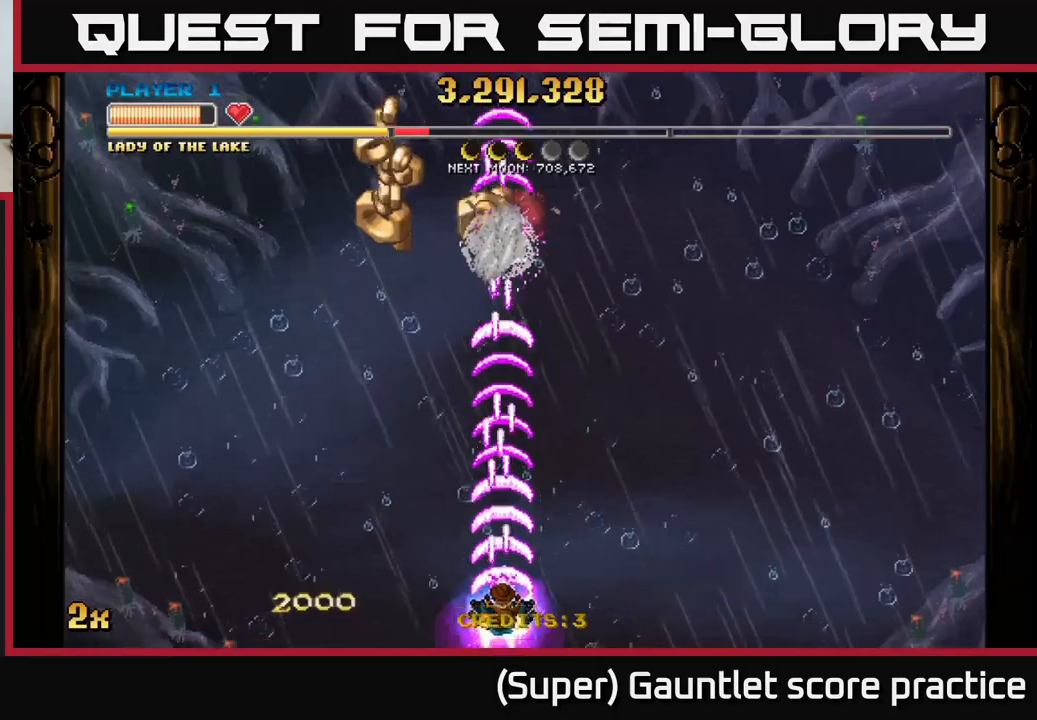
{"buttons": ["A"], "left_stick": "up-left", "events": [[167, "left_stick", "left"], [350, "left_stick", "up-left"]]}
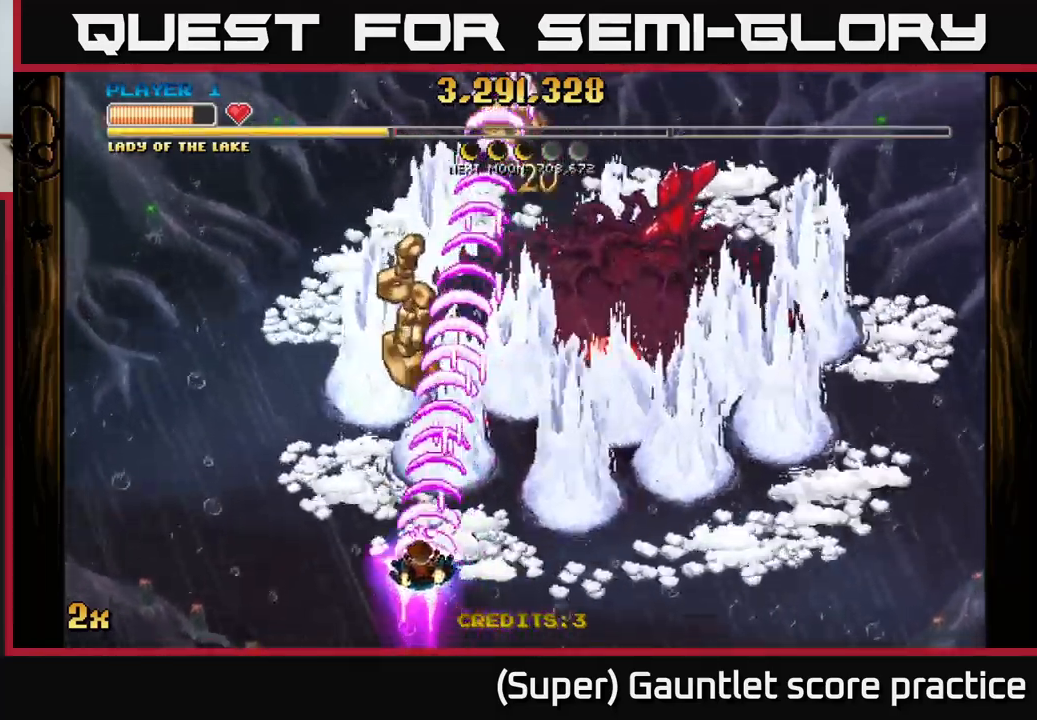
{"buttons": ["A"], "left_stick": "down", "events": [[217, "X", "down"], [233, "left_stick", "up-right"], [367, "X", "up"], [500, "left_stick", "down"]]}
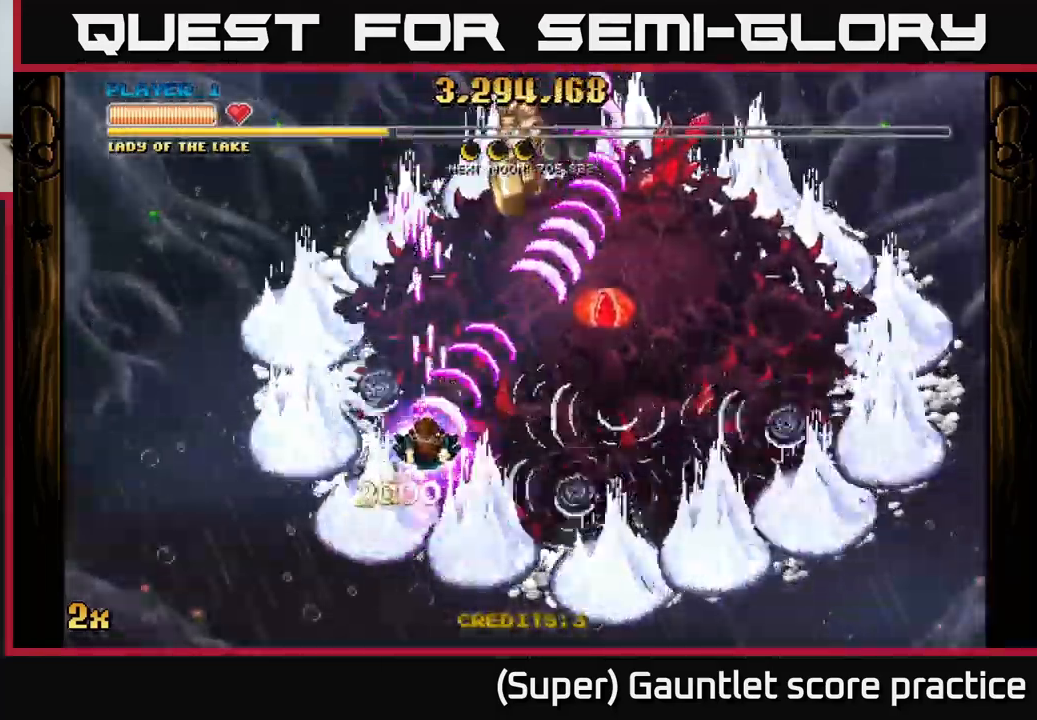
{"buttons": ["A"], "left_stick": "up-right", "events": [[200, "left_stick", "down-right"], [367, "left_stick", "up-right"]]}
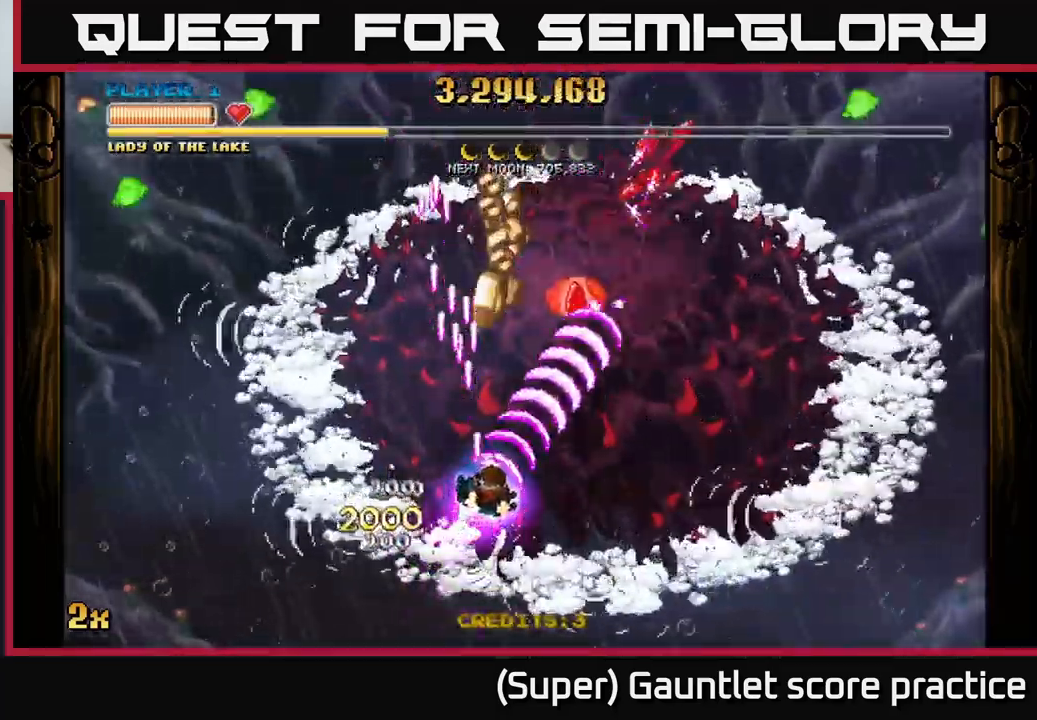
{"buttons": ["A"], "left_stick": "up", "events": [[50, "left_stick", "down-right"], [150, "left_stick", "center"], [417, "left_stick", "up"]]}
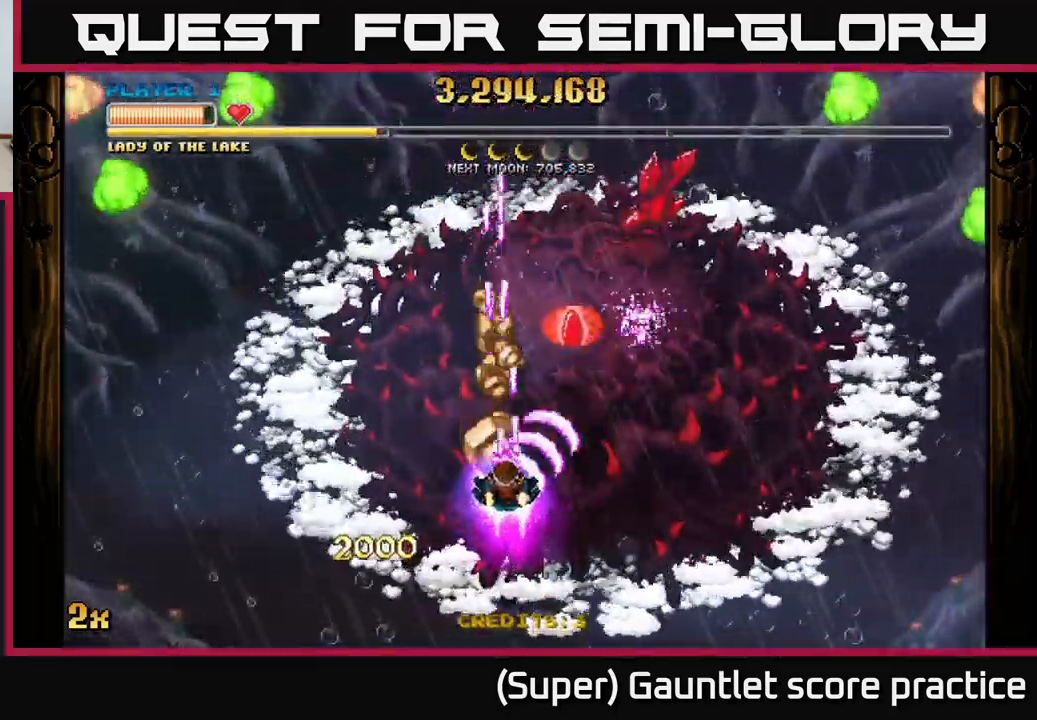
{"buttons": ["A", "X"], "left_stick": "up", "events": [[17, "left_stick", "up-right"], [217, "left_stick", "down-right"], [483, "left_stick", "up"], [500, "X", "down"]]}
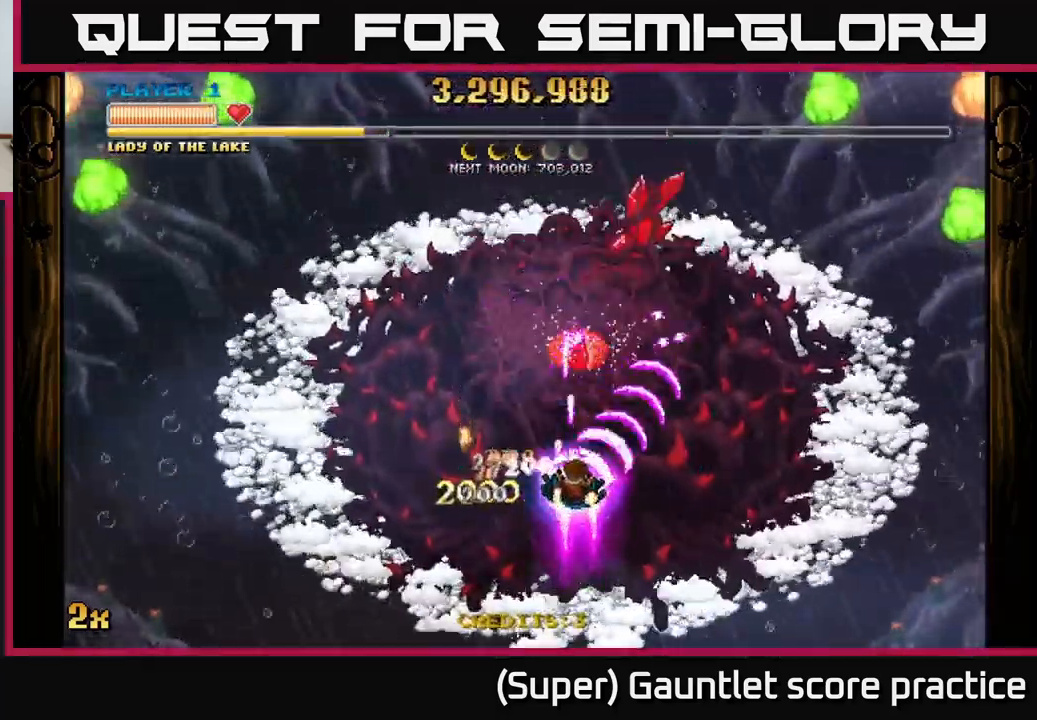
{"buttons": ["A"], "left_stick": "down-right", "events": [[100, "X", "up"], [133, "left_stick", "down"], [250, "left_stick", "down-left"], [450, "left_stick", "down-right"]]}